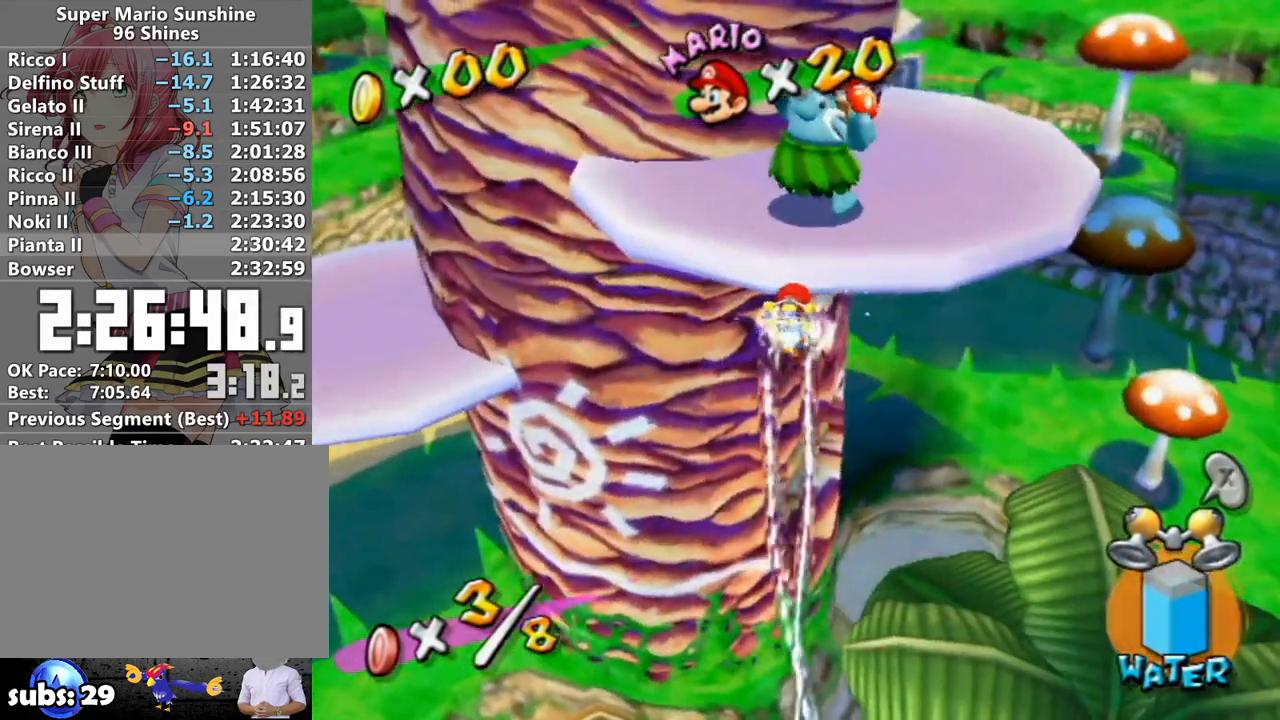
Gameplay with a controller (Nintendo layout); each line is a JSON object with the inputs held at the frame after it. "events" lists button and stick changes between this image and that frame as [ms after this image, input, new state], when the widget could be followed in between. Not read: L3 R3.
{"buttons": ["A"], "left_stick": "up", "right_stick": "center", "events": [[17, "left_stick", "up"], [50, "right_stick", "center"], [150, "left_stick", "up-right"], [150, "right_stick", "up-left"], [300, "left_stick", "up"], [300, "right_stick", "center"], [400, "R1", "up"], [467, "A", "down"]]}
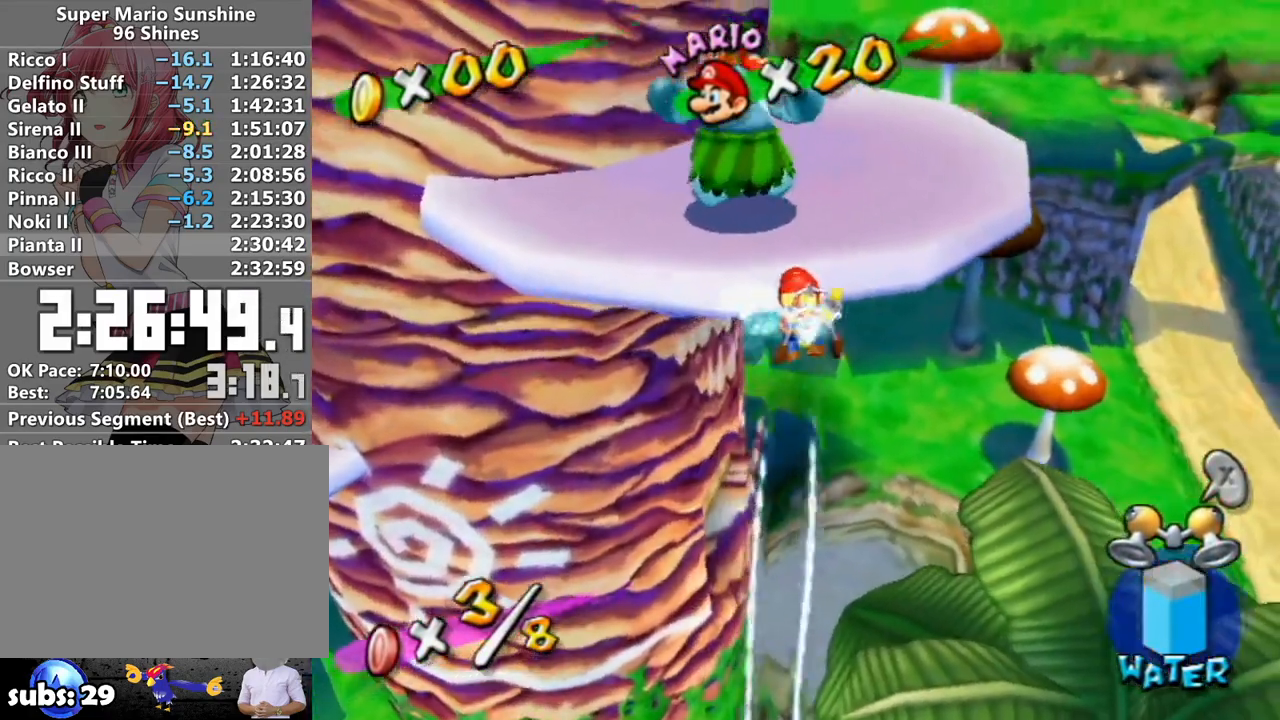
{"buttons": [], "left_stick": "up-right", "right_stick": "center", "events": [[50, "A", "up"], [117, "A", "down"], [183, "left_stick", "up-right"], [200, "A", "up"]]}
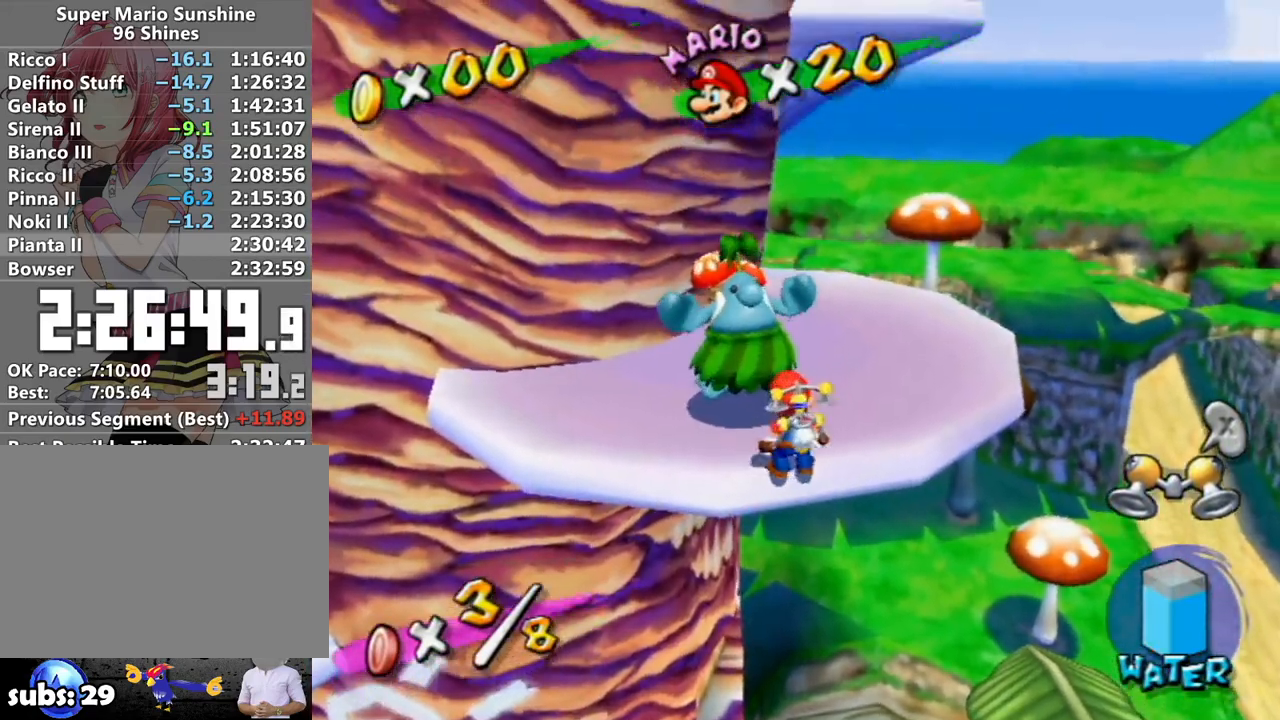
{"buttons": [], "left_stick": "up-left", "right_stick": "down-right", "events": [[50, "A", "down"], [117, "A", "up"], [433, "right_stick", "down-right"], [483, "left_stick", "up-left"]]}
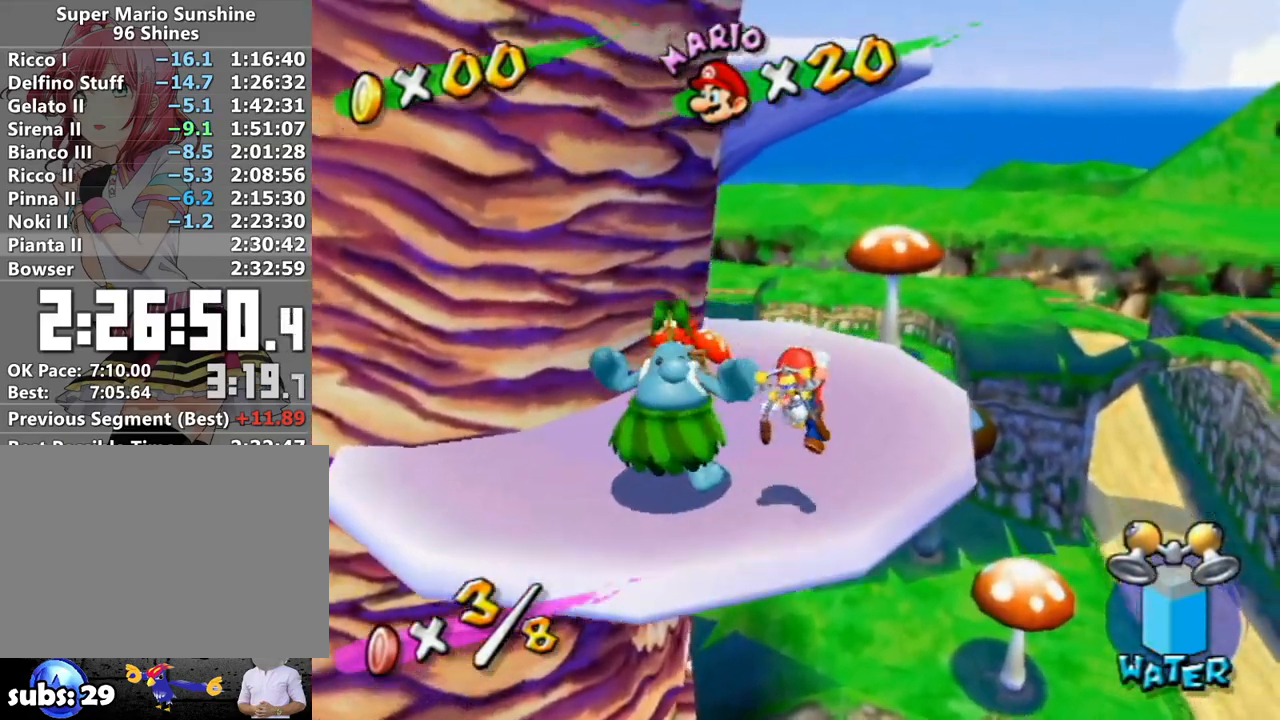
{"buttons": ["A"], "left_stick": "up-right", "right_stick": "center", "events": [[17, "right_stick", "center"], [83, "left_stick", "down-right"], [167, "left_stick", "up"], [267, "A", "down"], [450, "left_stick", "up-right"]]}
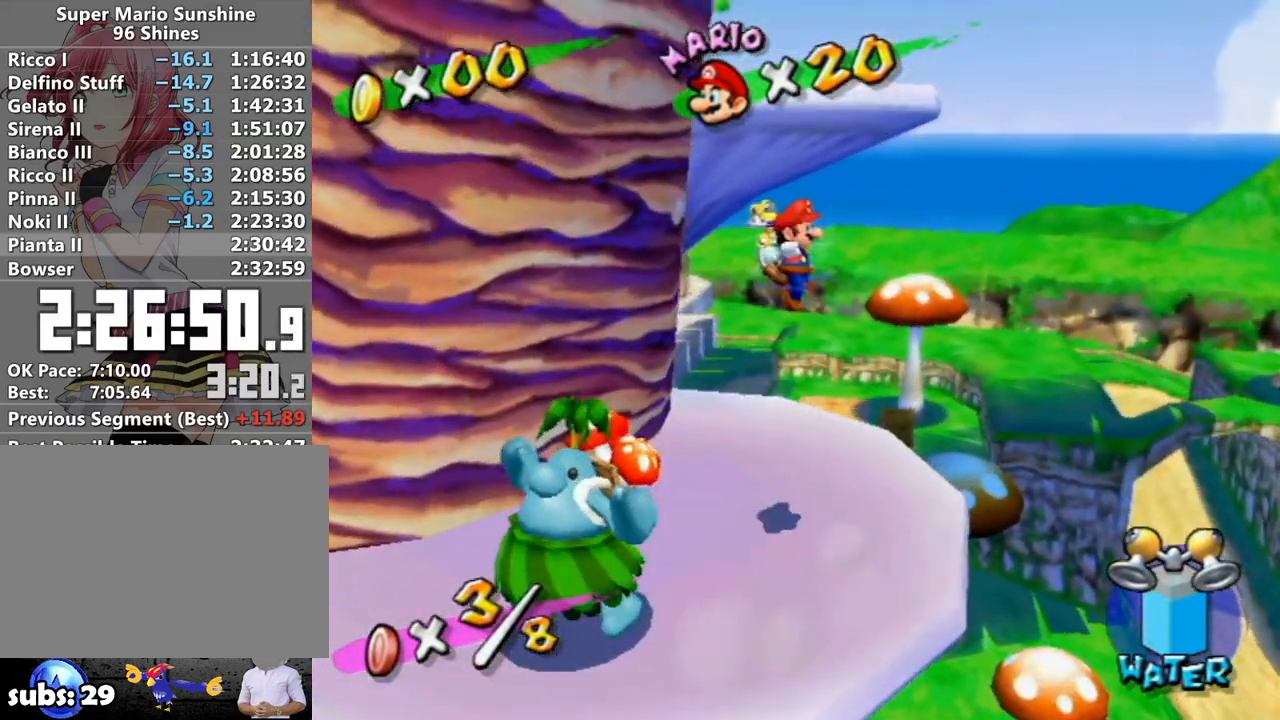
{"buttons": ["R1"], "left_stick": "up", "right_stick": "up-right", "events": [[83, "left_stick", "up"], [300, "R1", "down"], [367, "A", "up"], [483, "right_stick", "up-right"]]}
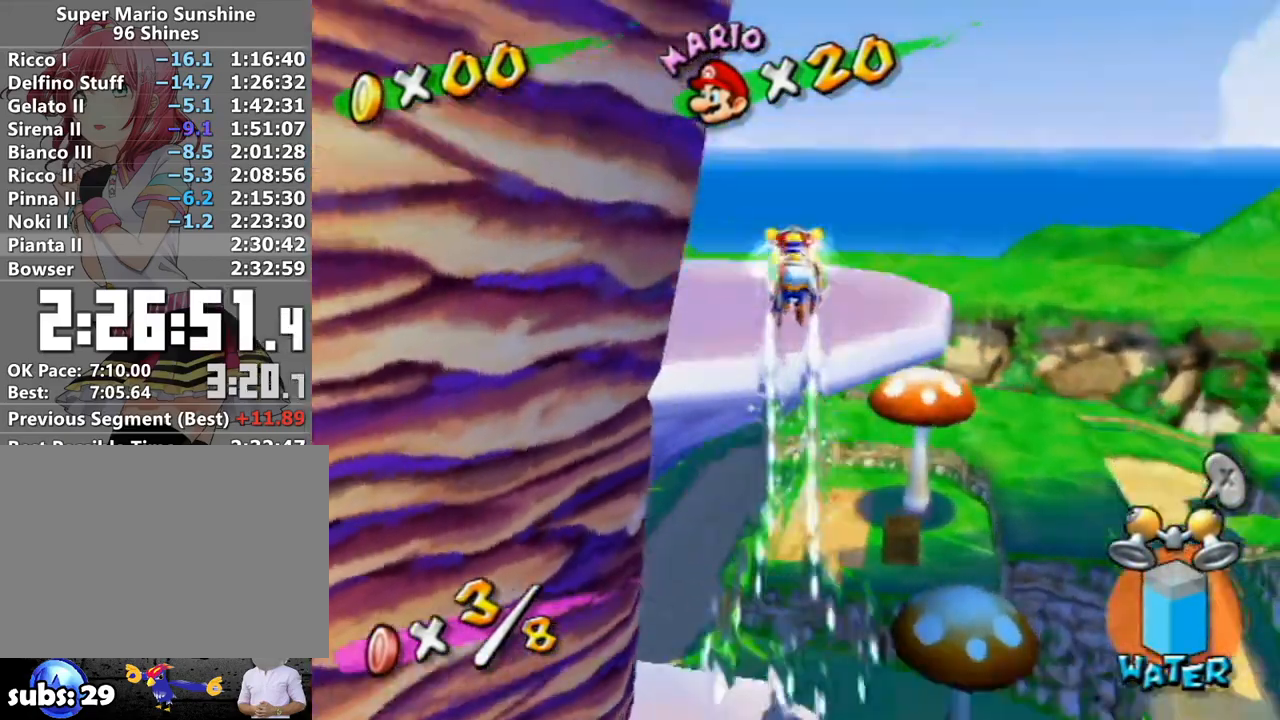
{"buttons": [], "left_stick": "right", "right_stick": "right", "events": [[17, "right_stick", "right"], [50, "left_stick", "up-right"], [183, "R1", "up"], [333, "left_stick", "up-left"], [400, "left_stick", "down-left"], [483, "left_stick", "right"]]}
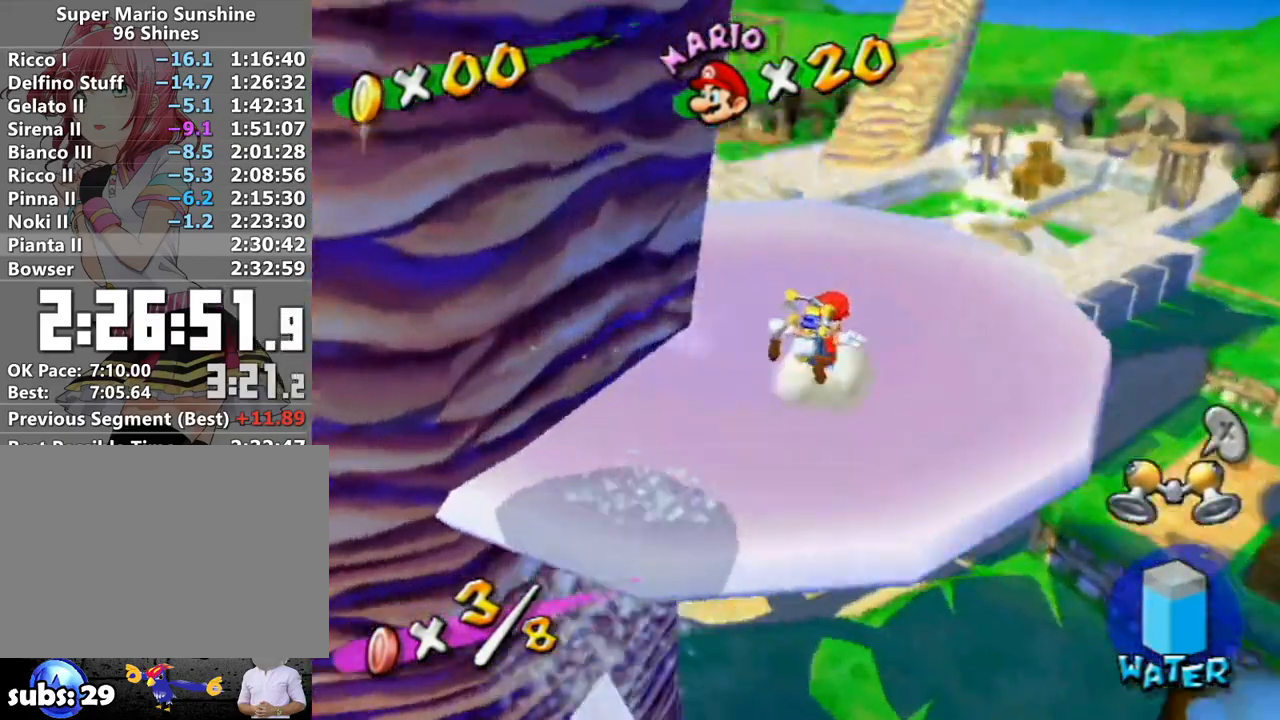
{"buttons": ["A"], "left_stick": "up-right", "right_stick": "center", "events": [[50, "left_stick", "up"], [50, "right_stick", "center"], [167, "A", "down"], [267, "left_stick", "up-right"]]}
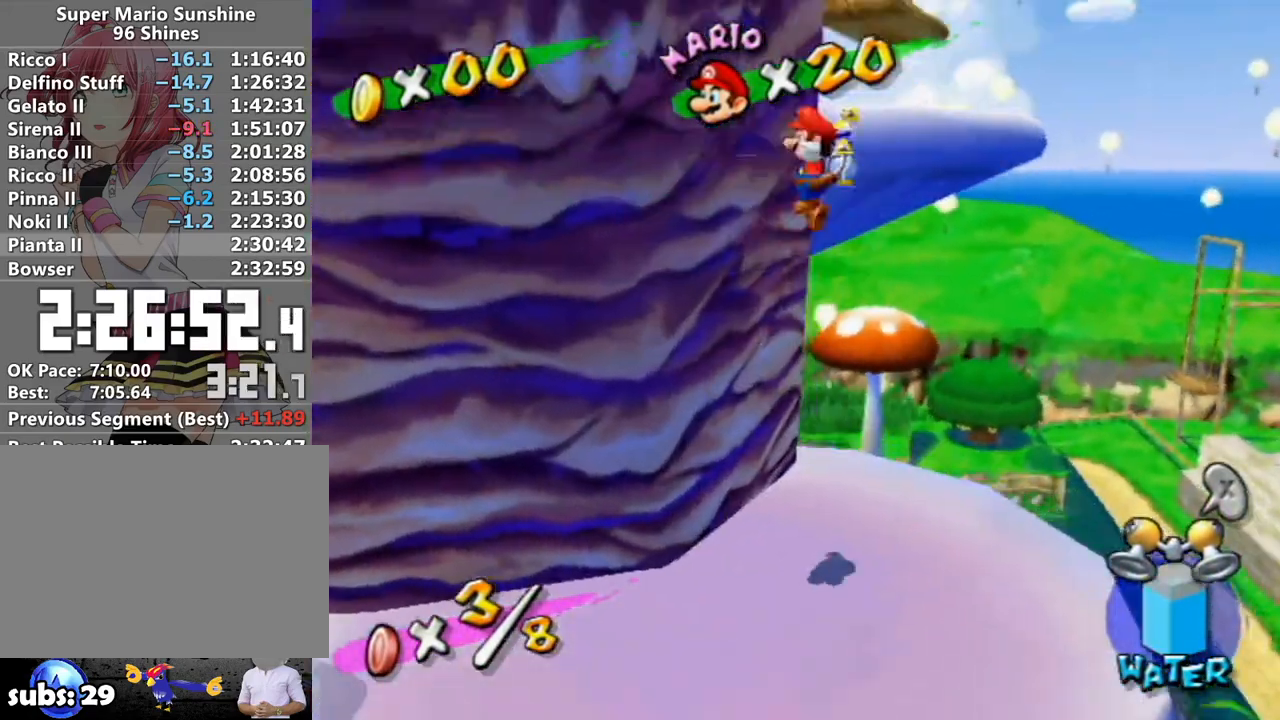
{"buttons": [], "left_stick": "up-right", "right_stick": "right", "events": [[17, "left_stick", "up"], [233, "R1", "down"], [267, "left_stick", "up-right"], [333, "A", "up"], [450, "right_stick", "right"], [483, "R1", "up"]]}
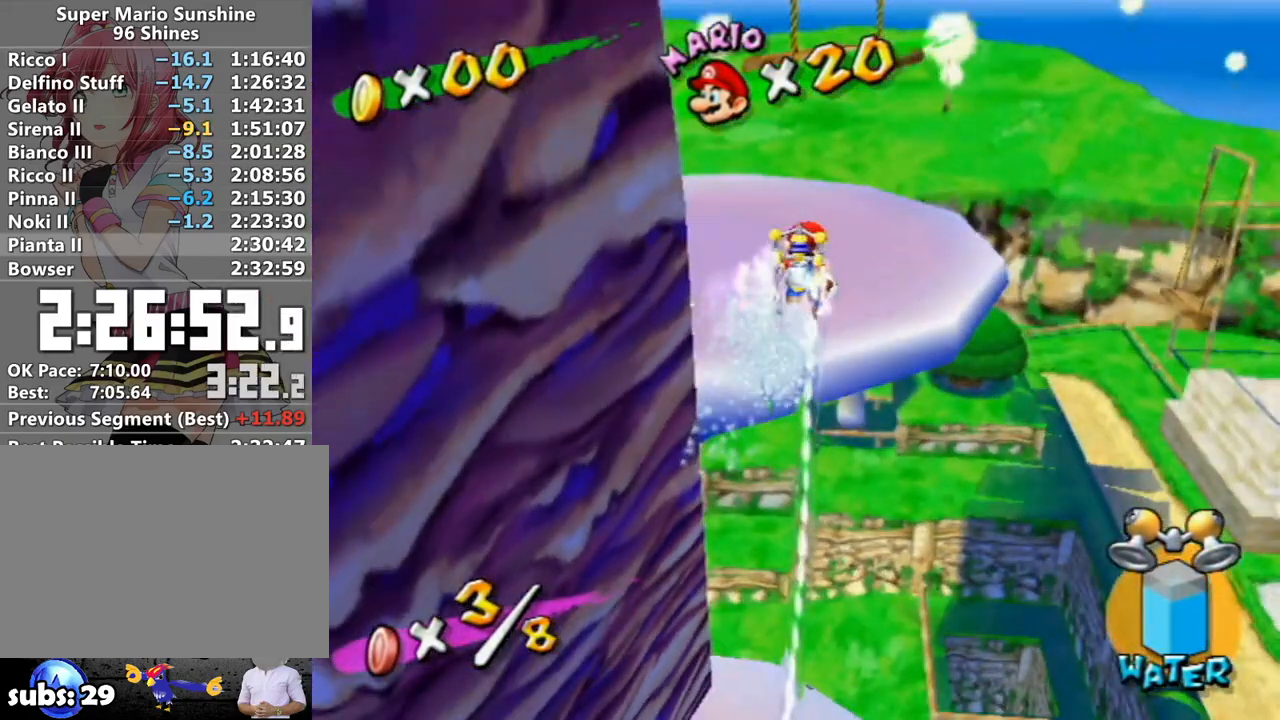
{"buttons": [], "left_stick": "up-left", "right_stick": "center", "events": [[133, "left_stick", "up-left"], [233, "left_stick", "down"], [300, "left_stick", "right"], [367, "left_stick", "up"], [367, "right_stick", "center"], [433, "left_stick", "up-left"]]}
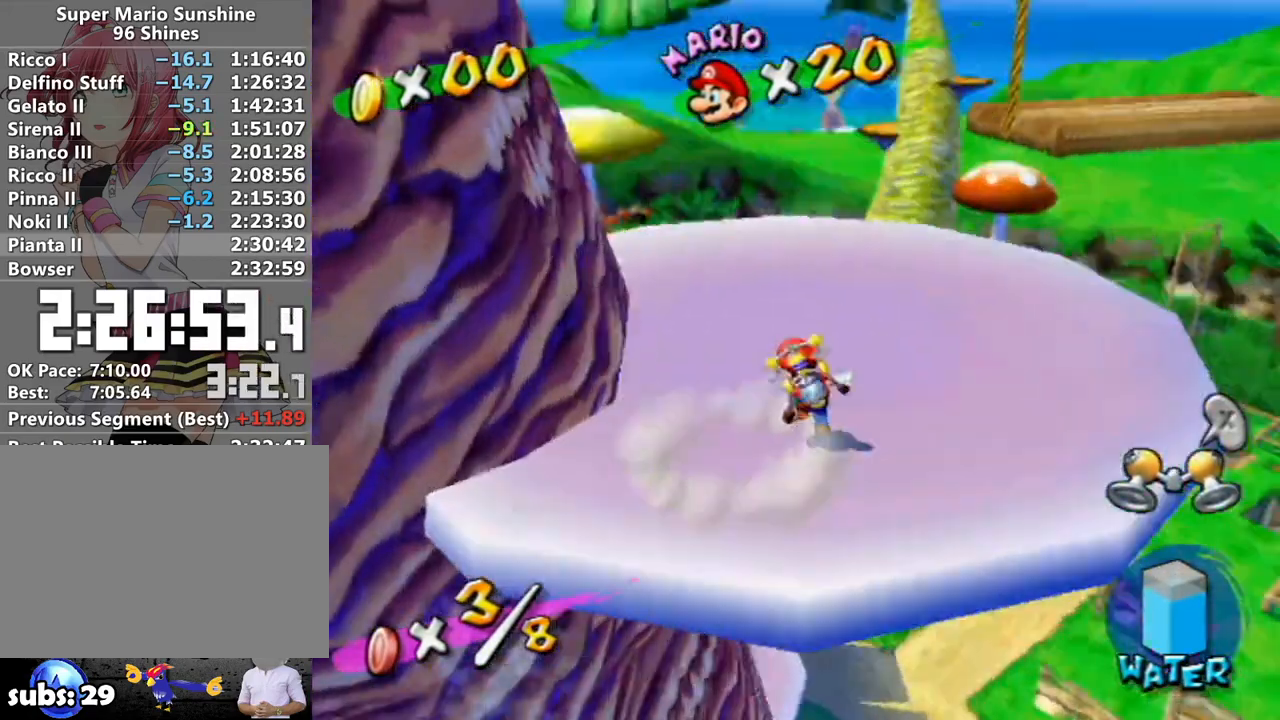
{"buttons": ["A"], "left_stick": "up-left", "right_stick": "center", "events": [[50, "A", "down"]]}
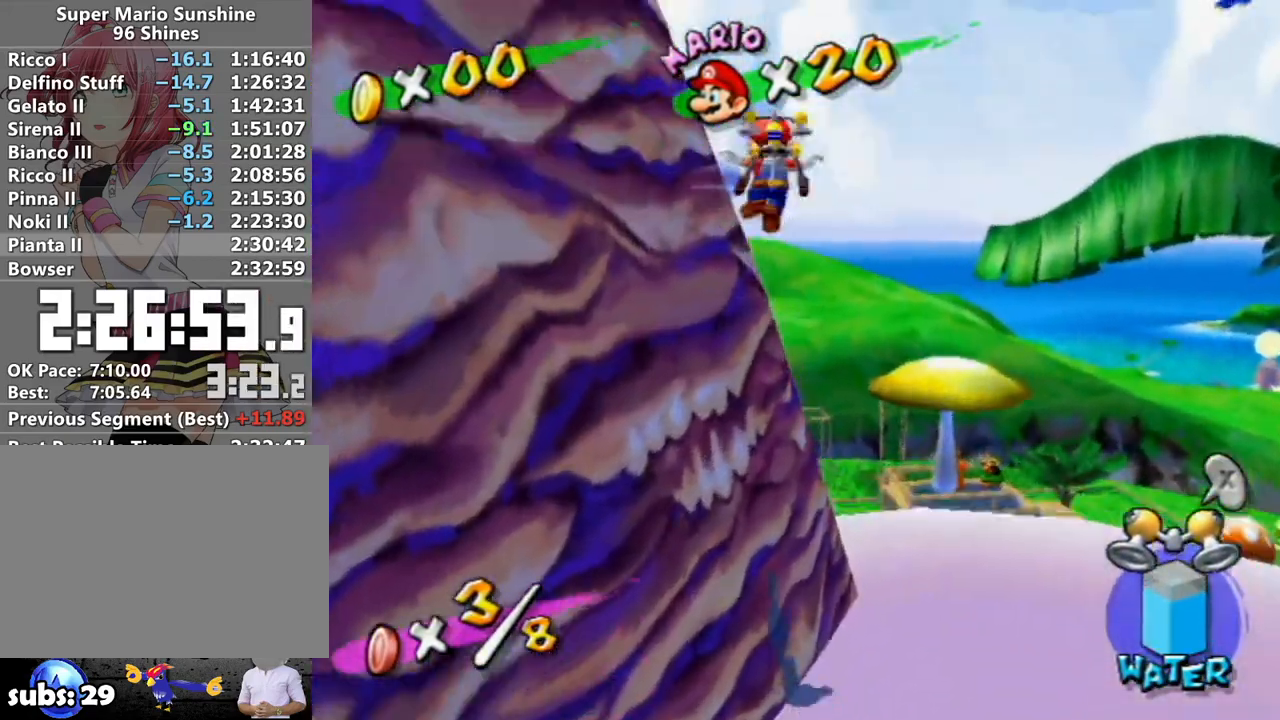
{"buttons": ["R1"], "left_stick": "up", "right_stick": "right", "events": [[83, "R1", "down"], [233, "A", "up"], [367, "left_stick", "up"], [400, "right_stick", "right"]]}
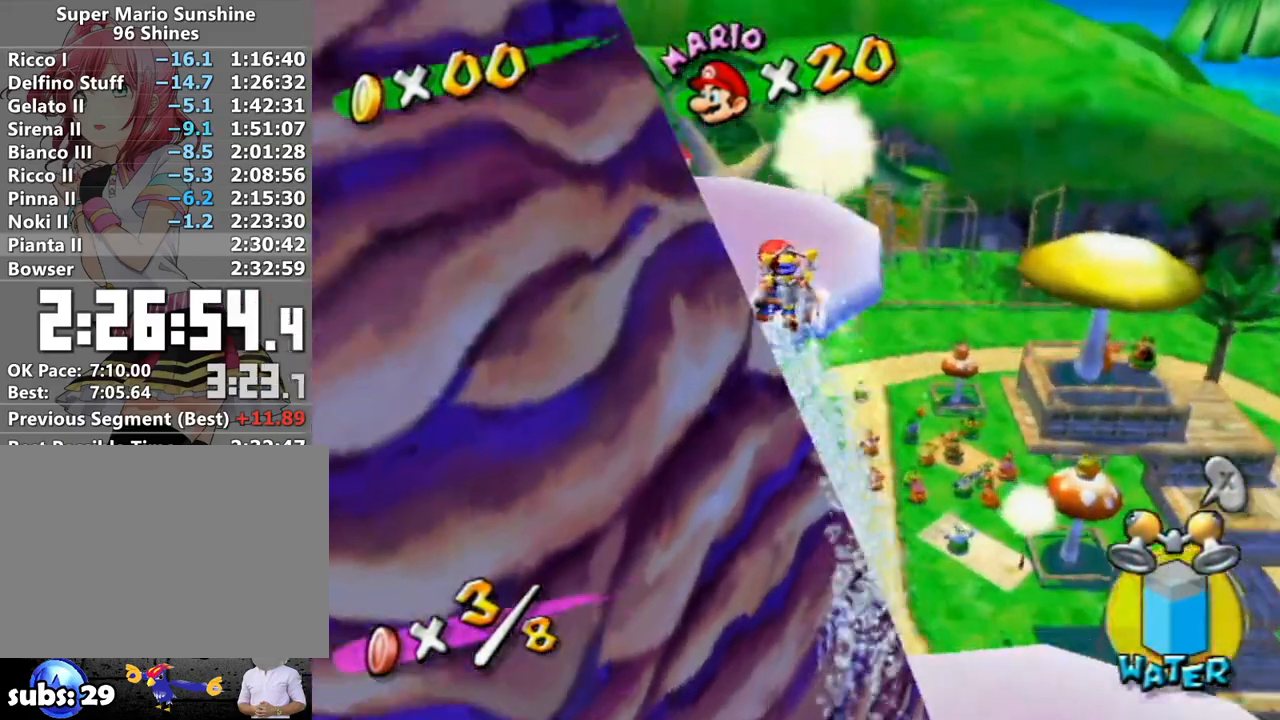
{"buttons": ["R1"], "left_stick": "up-right", "right_stick": "center", "events": [[50, "right_stick", "center"], [83, "left_stick", "up-left"], [183, "right_stick", "right"], [267, "left_stick", "up"], [300, "right_stick", "center"], [483, "left_stick", "up-right"]]}
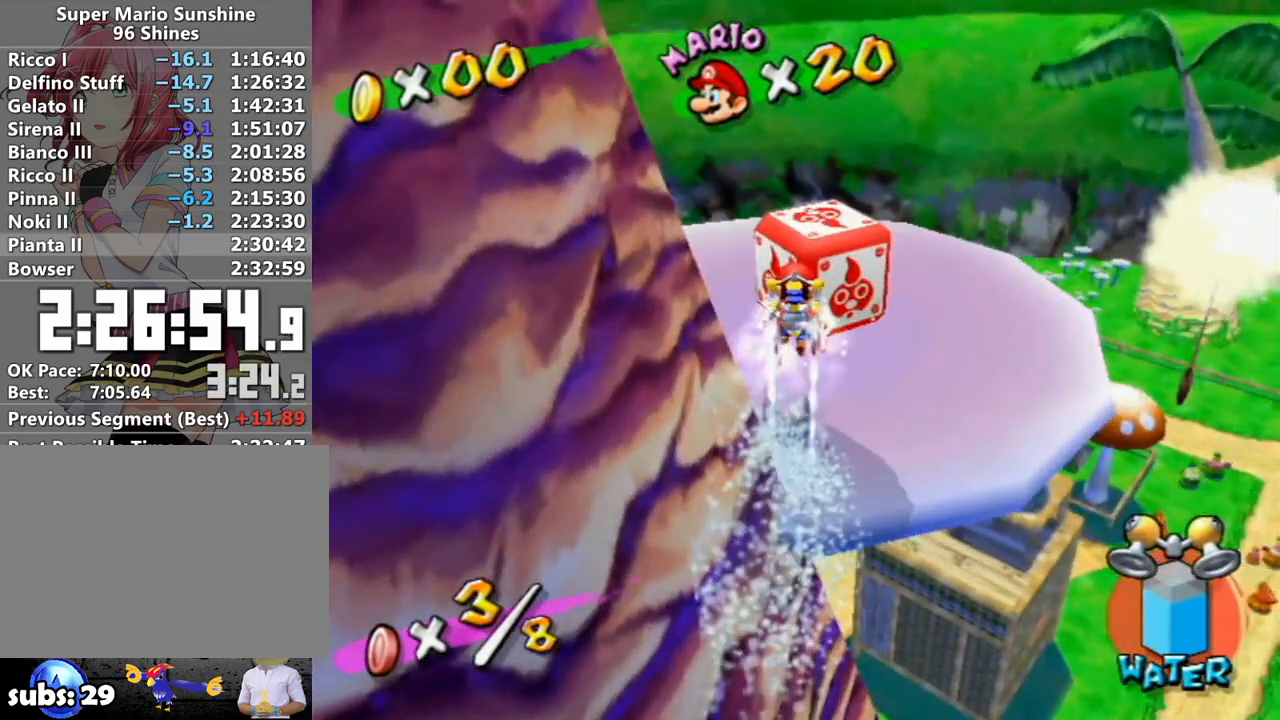
{"buttons": [], "left_stick": "down-left", "right_stick": "center", "events": [[183, "R1", "up"], [233, "left_stick", "center"], [267, "R1", "down"], [300, "left_stick", "down"], [433, "left_stick", "down-left"], [467, "R1", "up"]]}
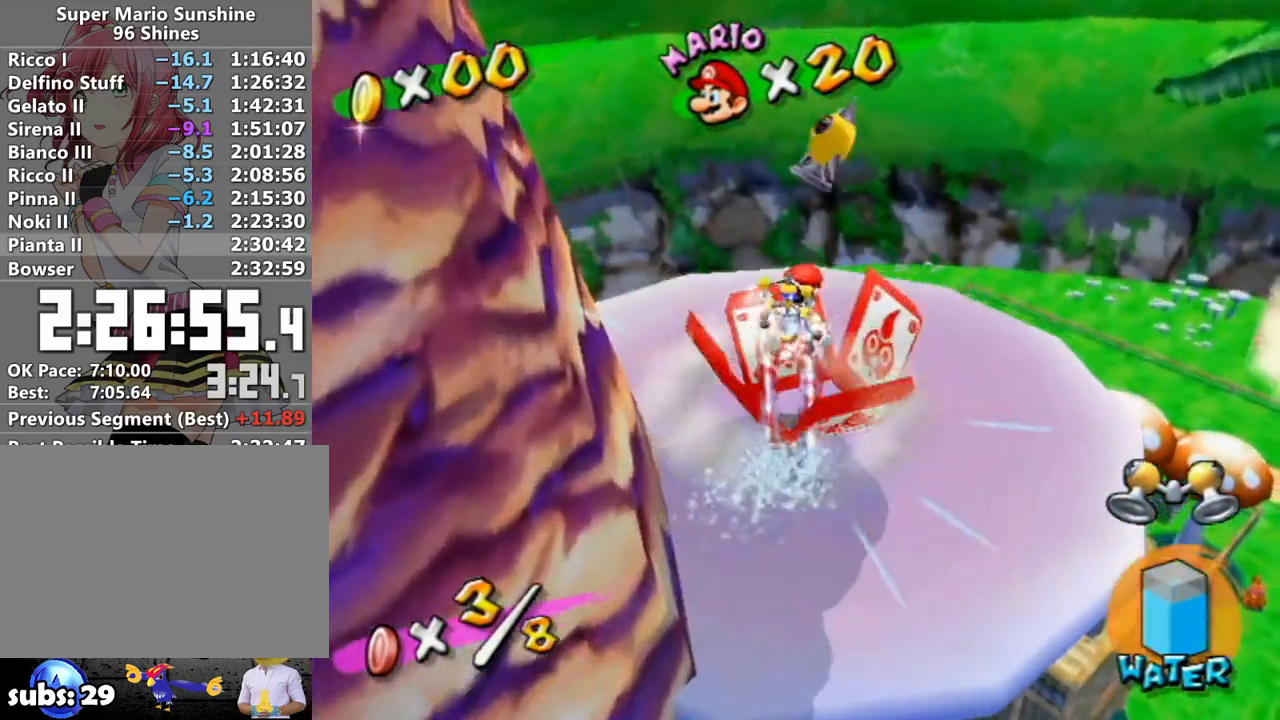
{"buttons": [], "left_stick": "right", "right_stick": "right", "events": [[50, "right_stick", "right"], [83, "left_stick", "center"], [417, "left_stick", "right"]]}
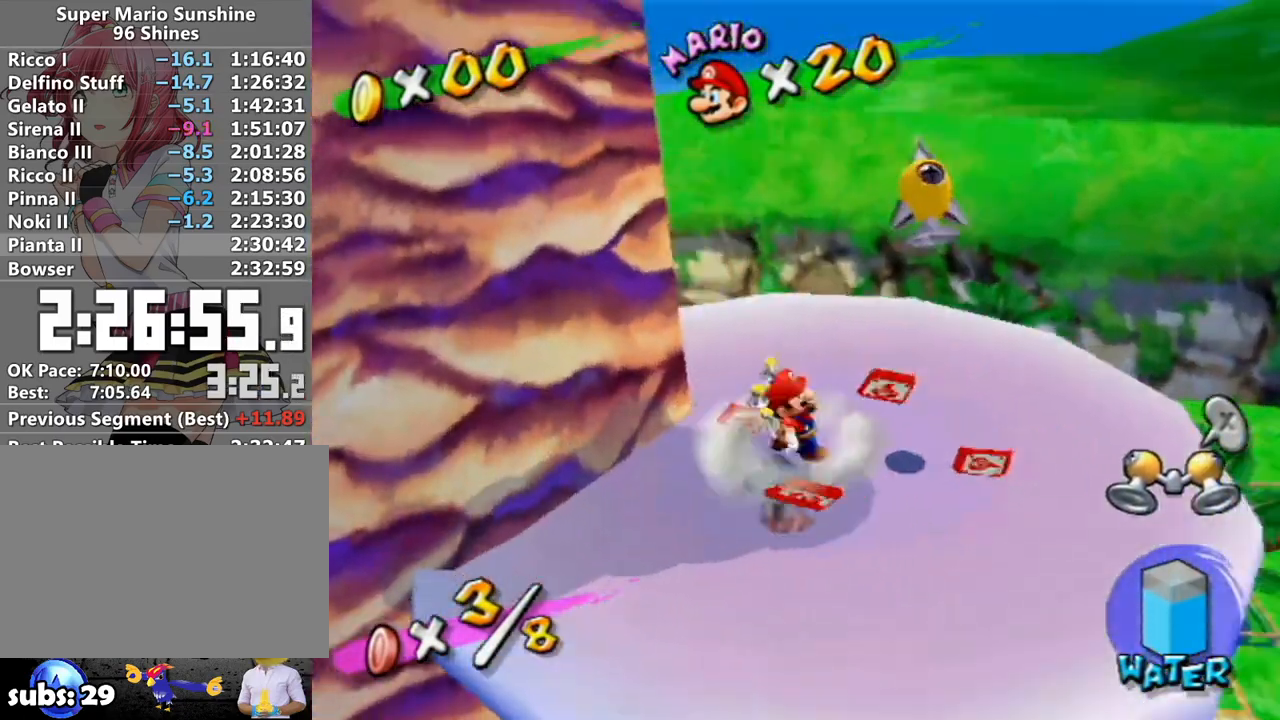
{"buttons": [], "left_stick": "center", "right_stick": "center", "events": [[233, "left_stick", "center"], [233, "right_stick", "center"]]}
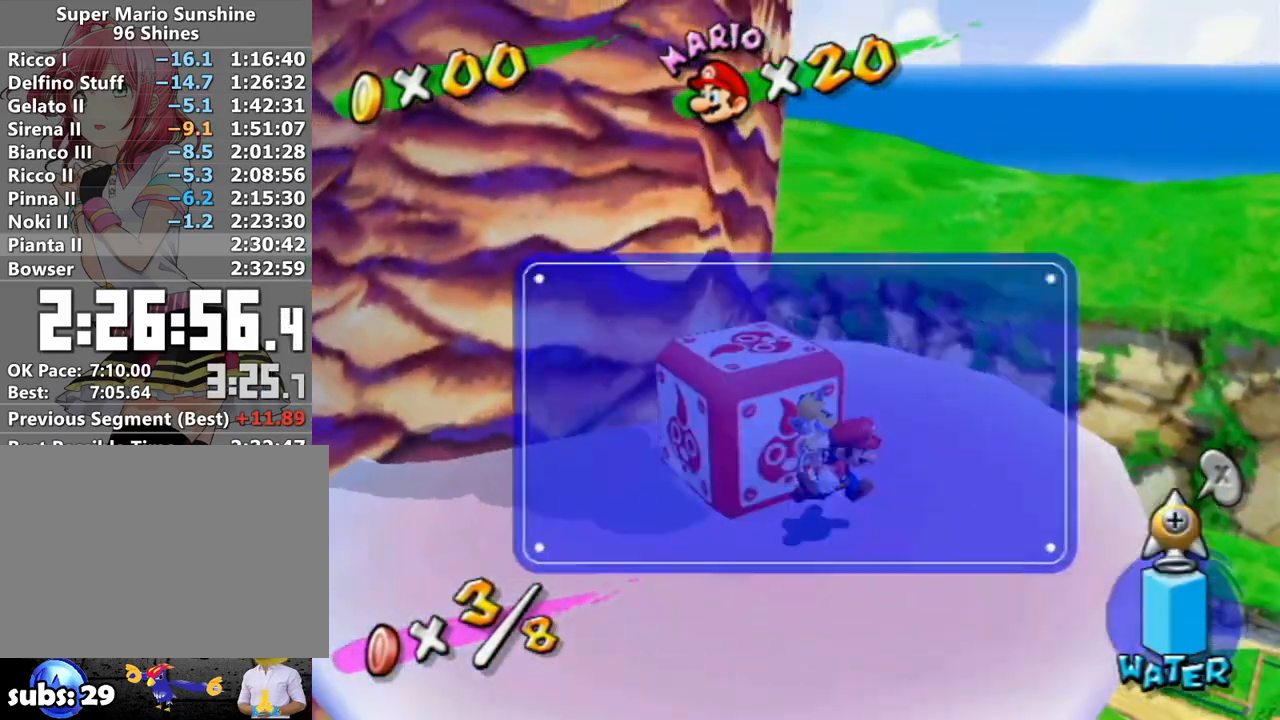
{"buttons": ["R1"], "left_stick": "up-right", "right_stick": "right", "events": [[83, "A", "down"], [117, "left_stick", "right"], [183, "A", "up"], [183, "left_stick", "up-right"], [267, "right_stick", "right"], [400, "R1", "down"]]}
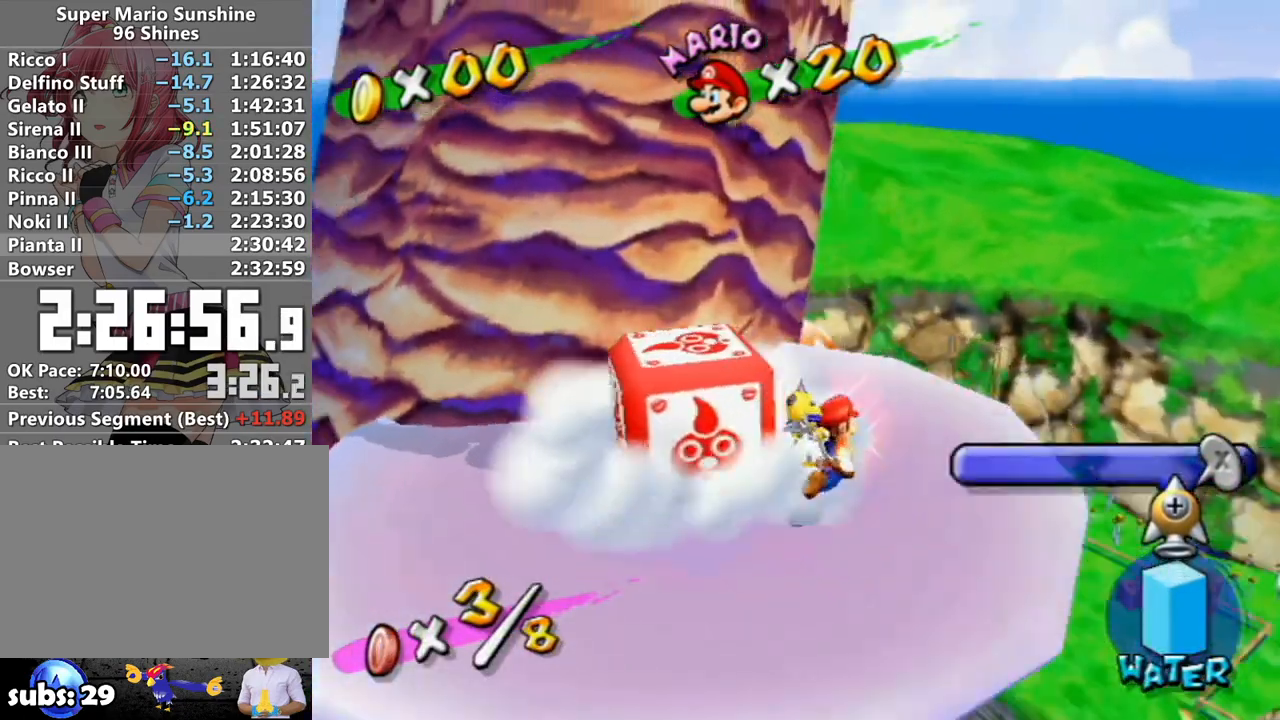
{"buttons": ["R1"], "left_stick": "center", "right_stick": "center", "events": [[83, "right_stick", "center"], [217, "left_stick", "up"], [483, "left_stick", "center"]]}
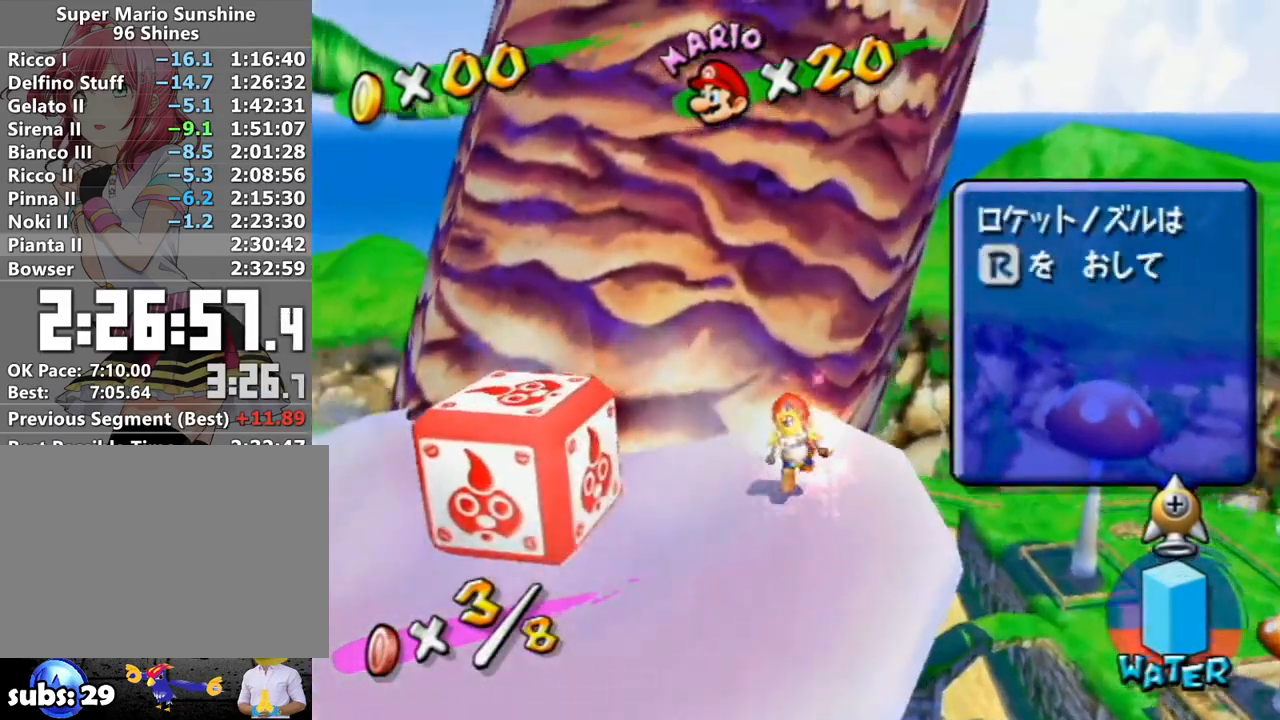
{"buttons": ["R1"], "left_stick": "right", "right_stick": "center", "events": [[167, "A", "down"], [200, "left_stick", "right"], [233, "A", "up"]]}
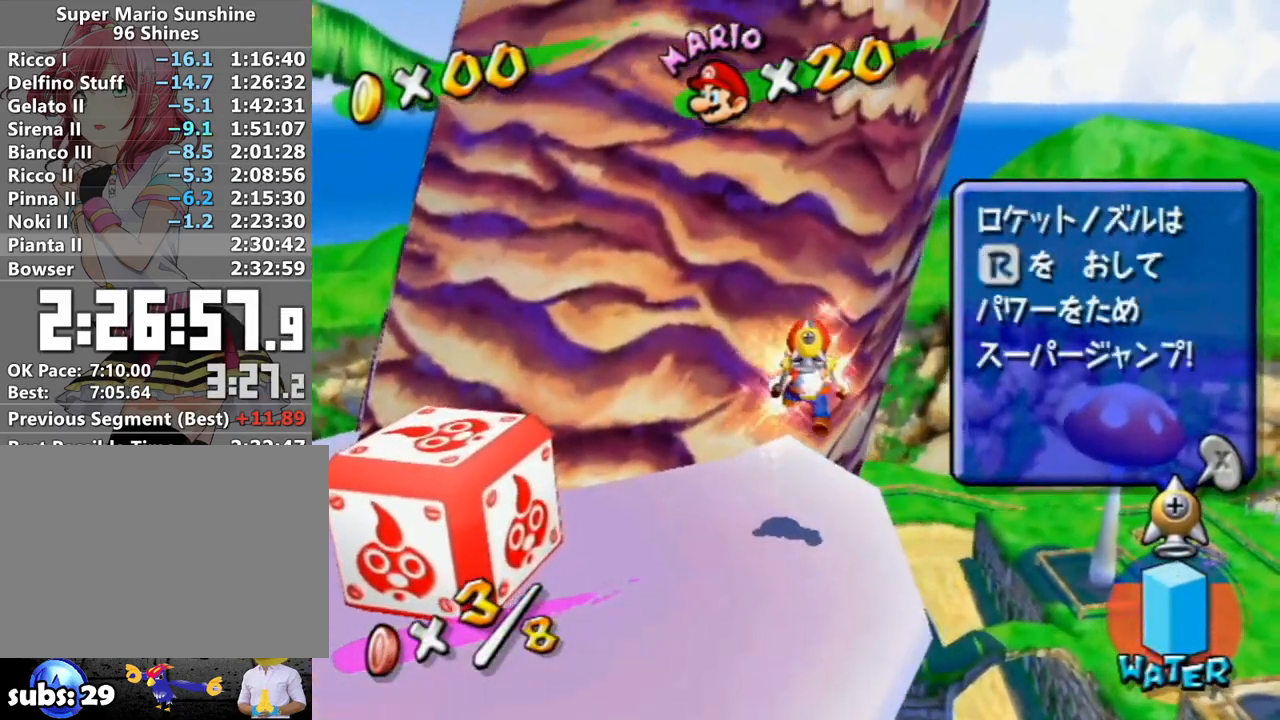
{"buttons": ["R1"], "left_stick": "center", "right_stick": "center", "events": [[200, "left_stick", "center"]]}
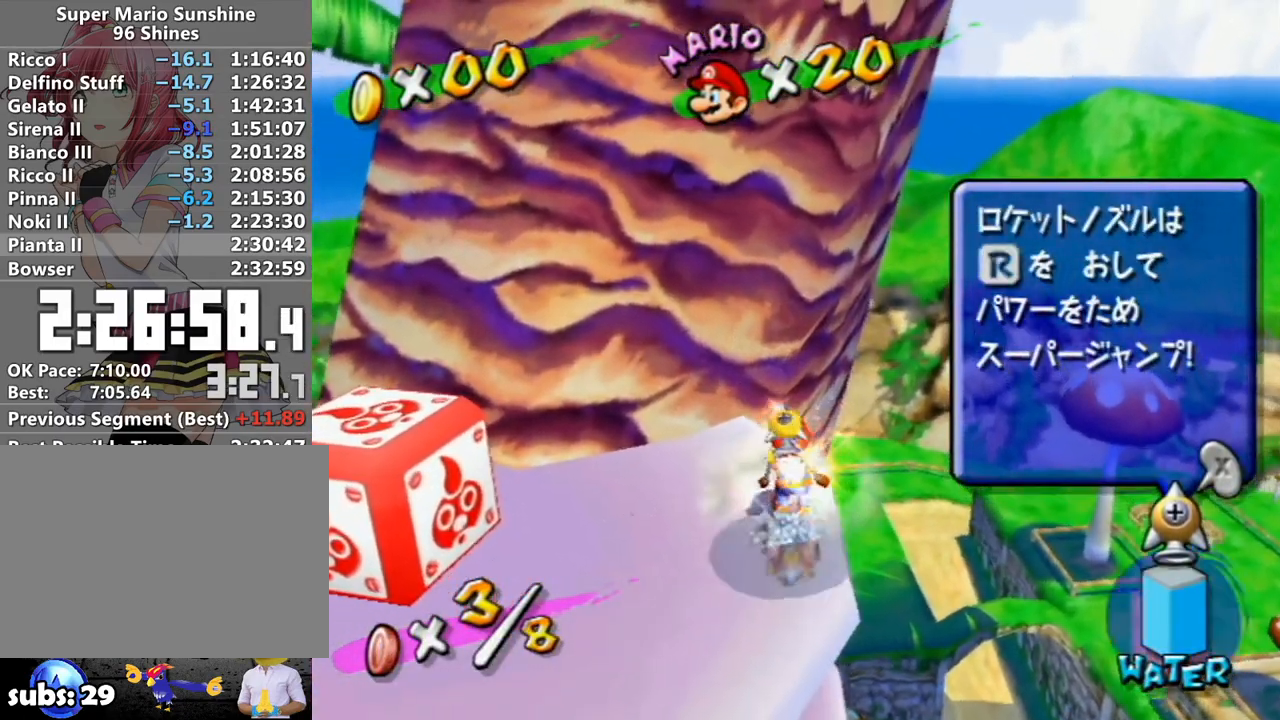
{"buttons": ["L1"], "left_stick": "right", "right_stick": "center", "events": [[150, "L1", "down"], [150, "R1", "up"], [200, "X", "down"], [333, "X", "up"], [400, "left_stick", "right"]]}
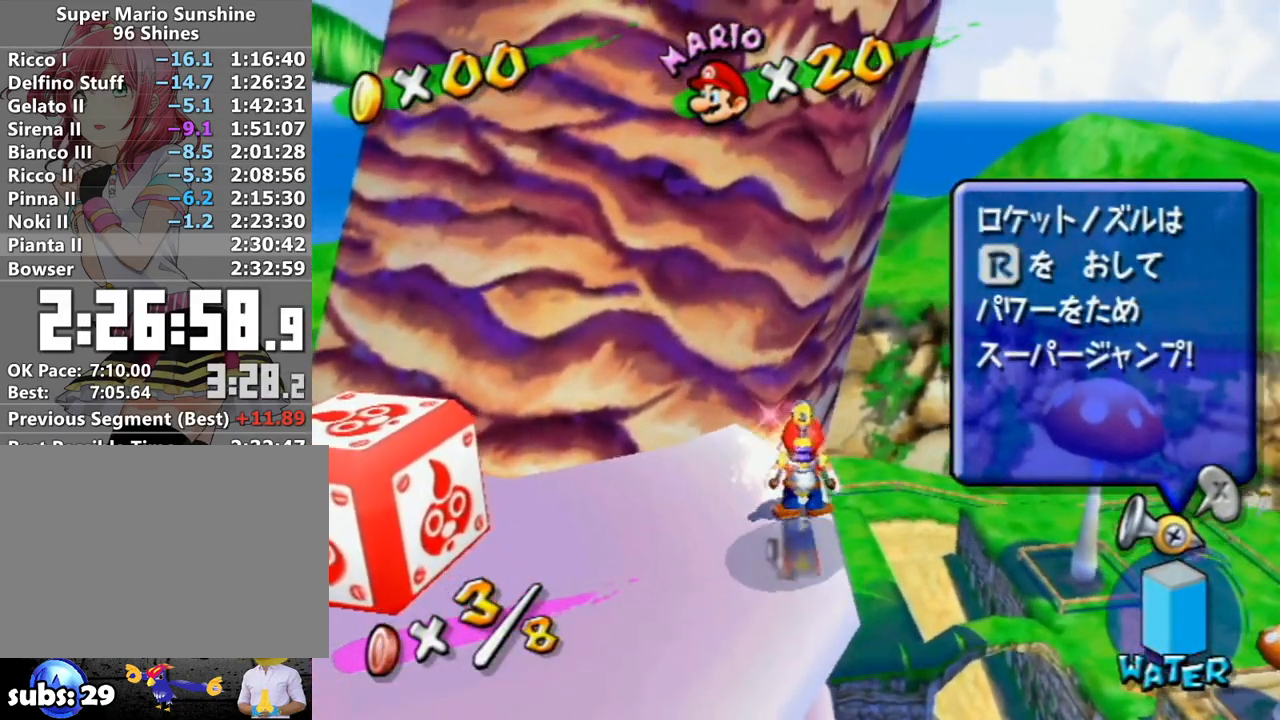
{"buttons": ["R1"], "left_stick": "center", "right_stick": "center", "events": [[50, "X", "down"], [167, "R1", "down"], [217, "X", "up"], [267, "left_stick", "center"], [400, "L1", "up"]]}
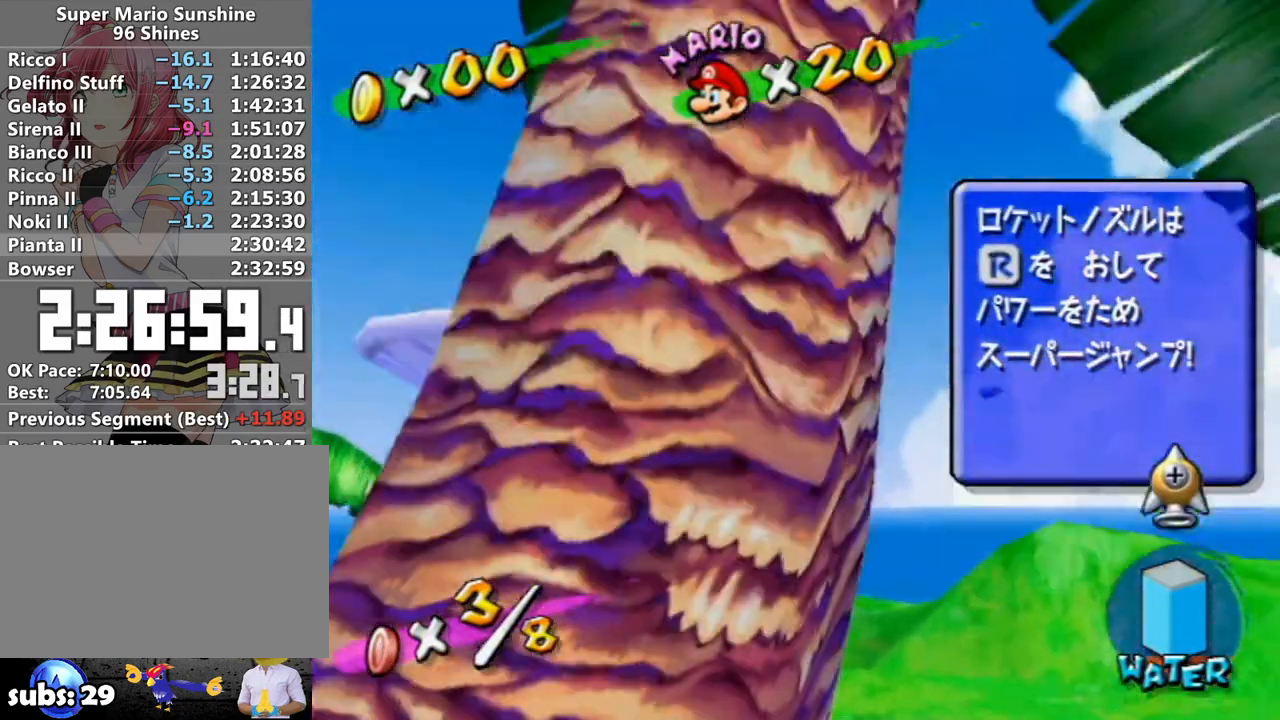
{"buttons": ["R1"], "left_stick": "center", "right_stick": "center", "events": [[300, "left_stick", "right"], [500, "left_stick", "center"]]}
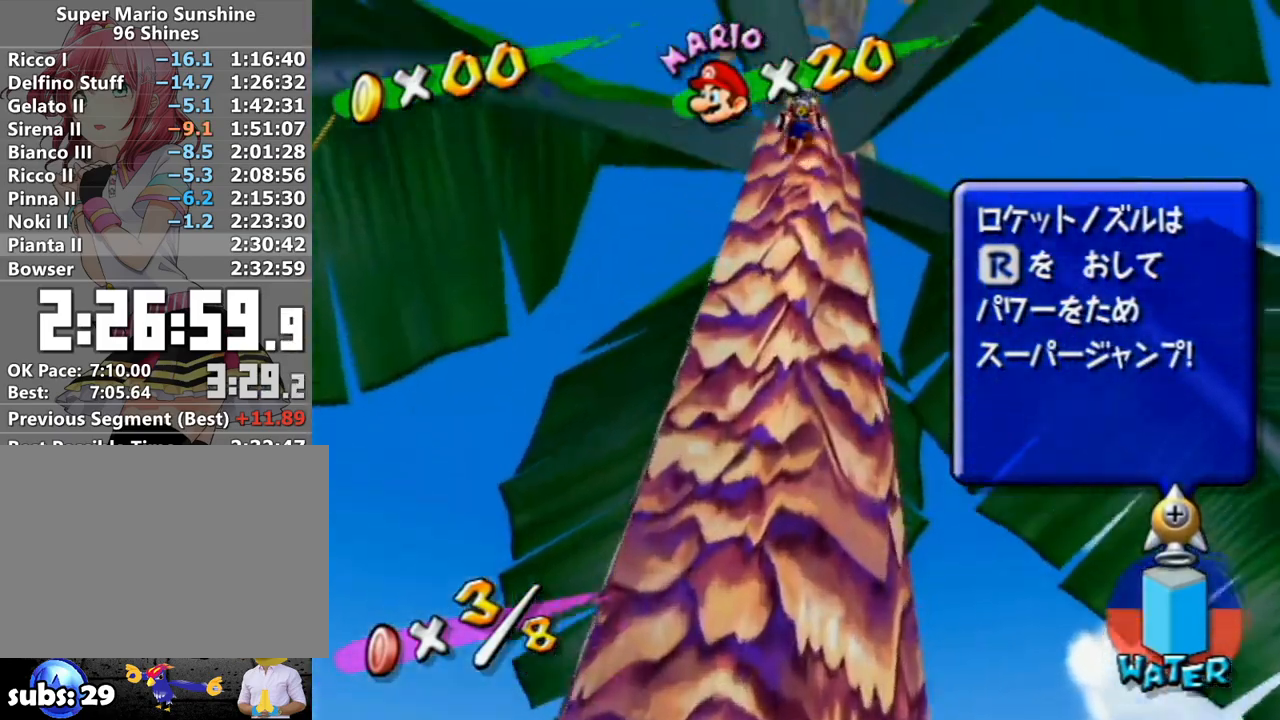
{"buttons": ["R1"], "left_stick": "center", "right_stick": "center", "events": [[117, "left_stick", "right"], [367, "left_stick", "center"]]}
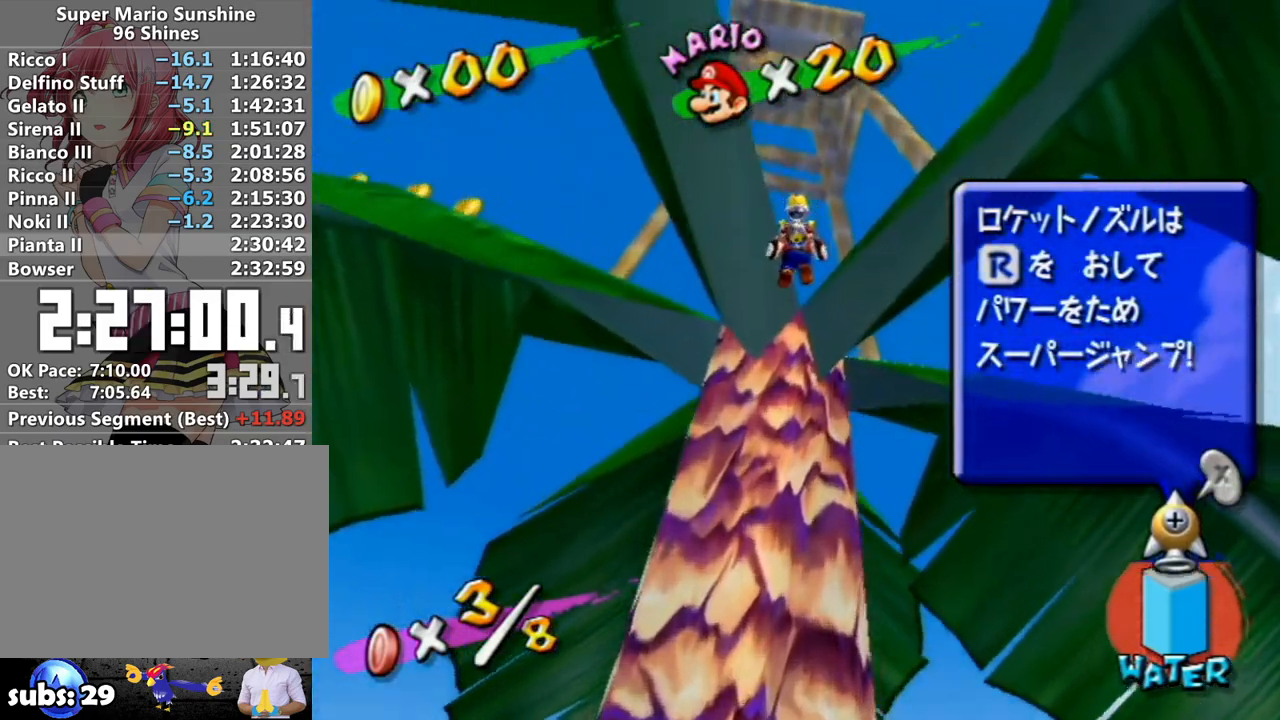
{"buttons": [], "left_stick": "up", "right_stick": "down", "events": [[400, "R1", "up"], [417, "right_stick", "down"], [483, "left_stick", "up"]]}
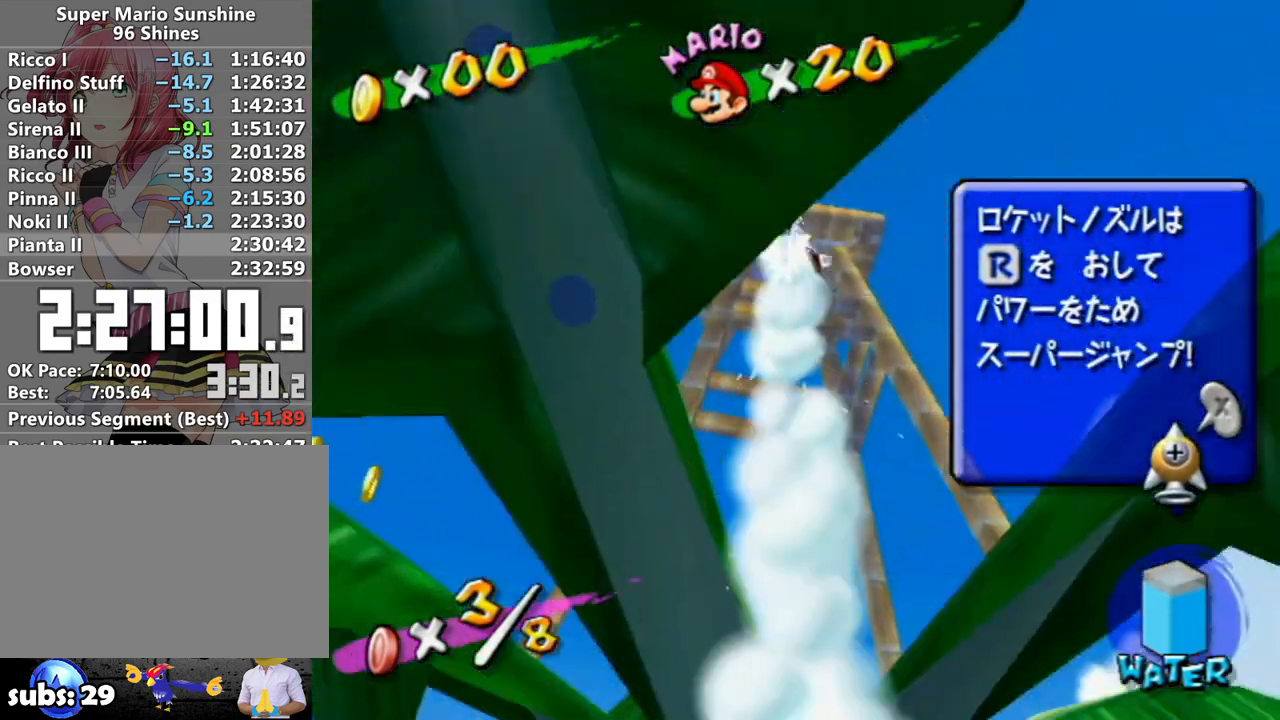
{"buttons": [], "left_stick": "up", "right_stick": "center", "events": [[333, "right_stick", "center"]]}
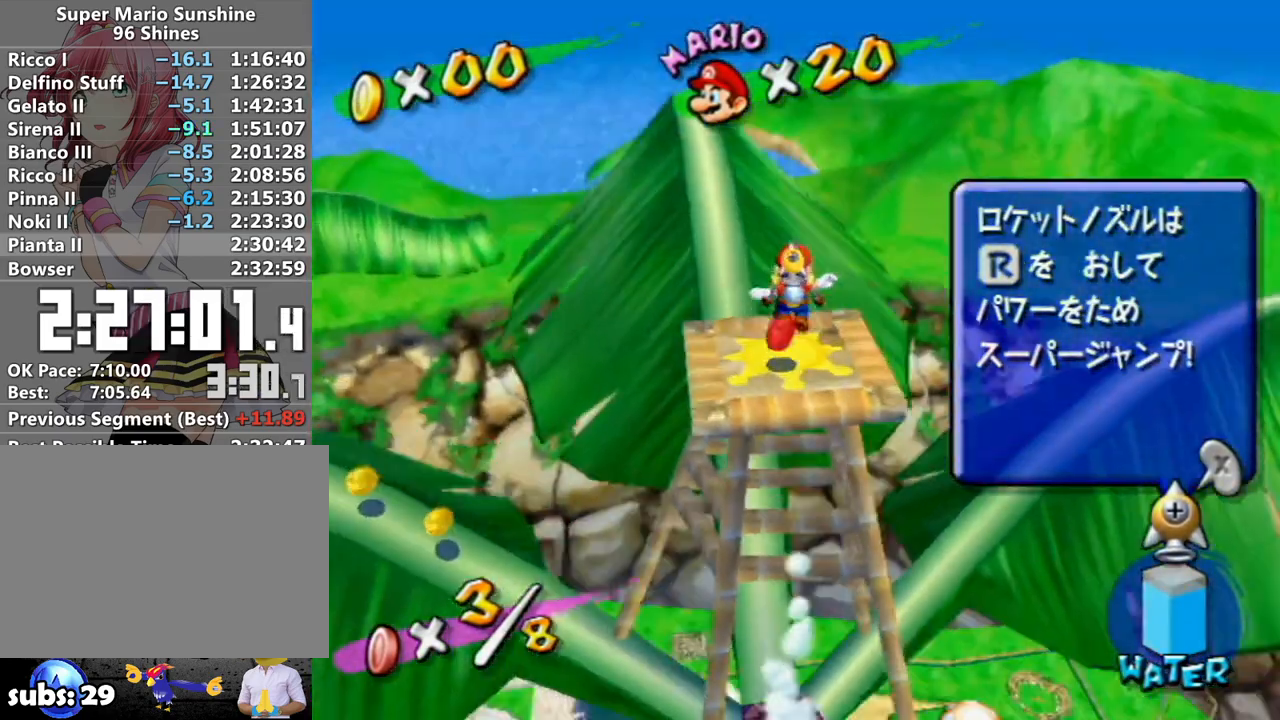
{"buttons": [], "left_stick": "center", "right_stick": "right", "events": [[17, "left_stick", "center"], [117, "right_stick", "right"], [267, "right_stick", "center"], [300, "left_stick", "down"], [417, "right_stick", "right"], [467, "left_stick", "center"]]}
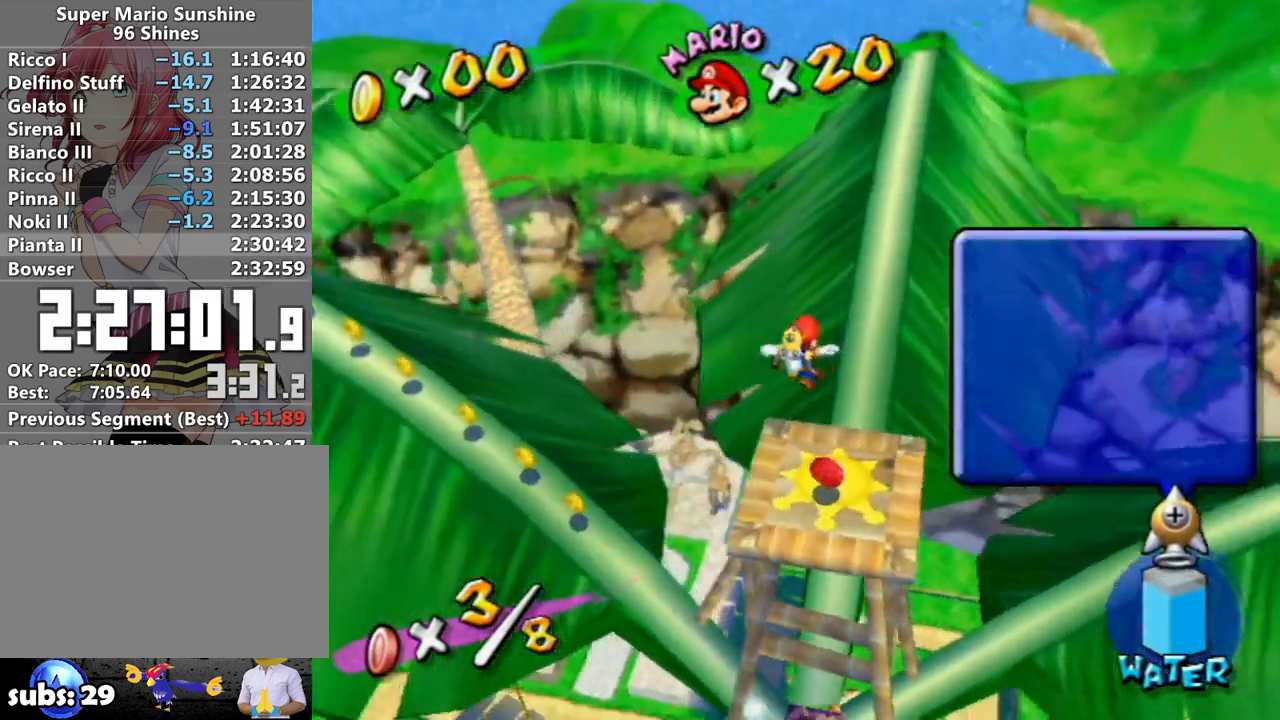
{"buttons": [], "left_stick": "up", "right_stick": "center", "events": [[17, "left_stick", "up-right"], [17, "right_stick", "center"], [233, "right_stick", "right"], [333, "right_stick", "center"], [467, "left_stick", "up"]]}
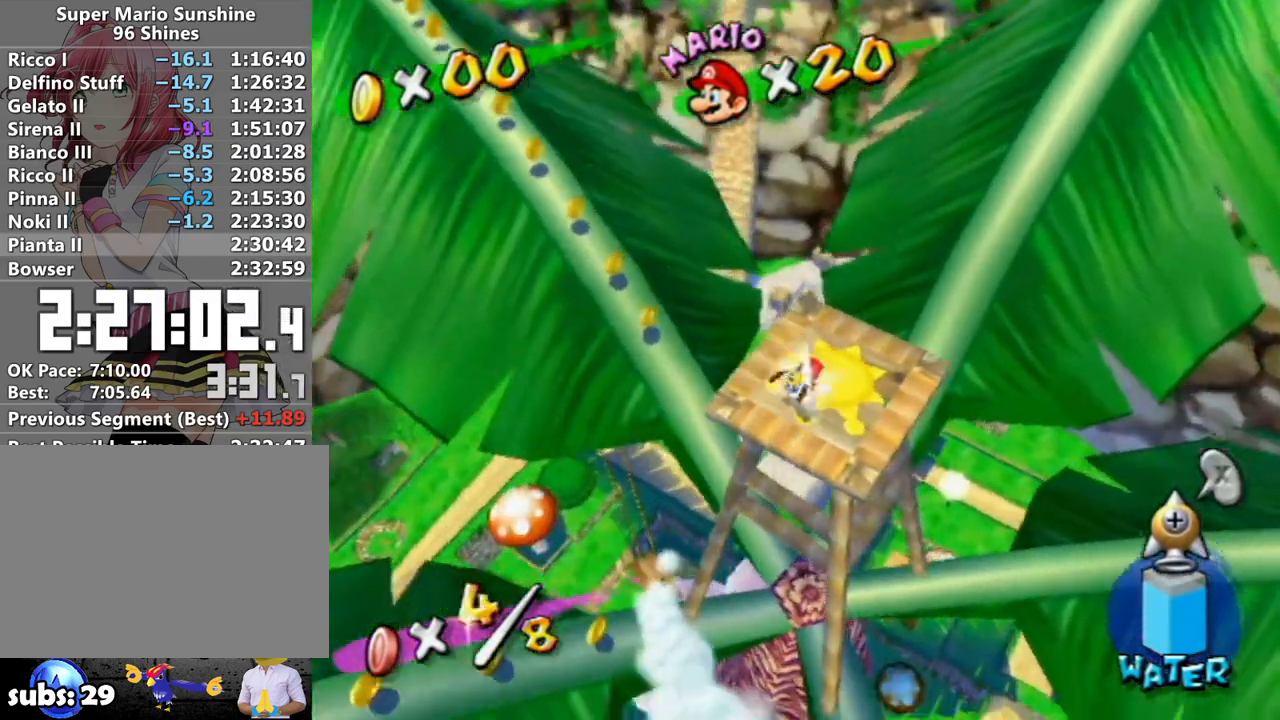
{"buttons": [], "left_stick": "up", "right_stick": "center", "events": []}
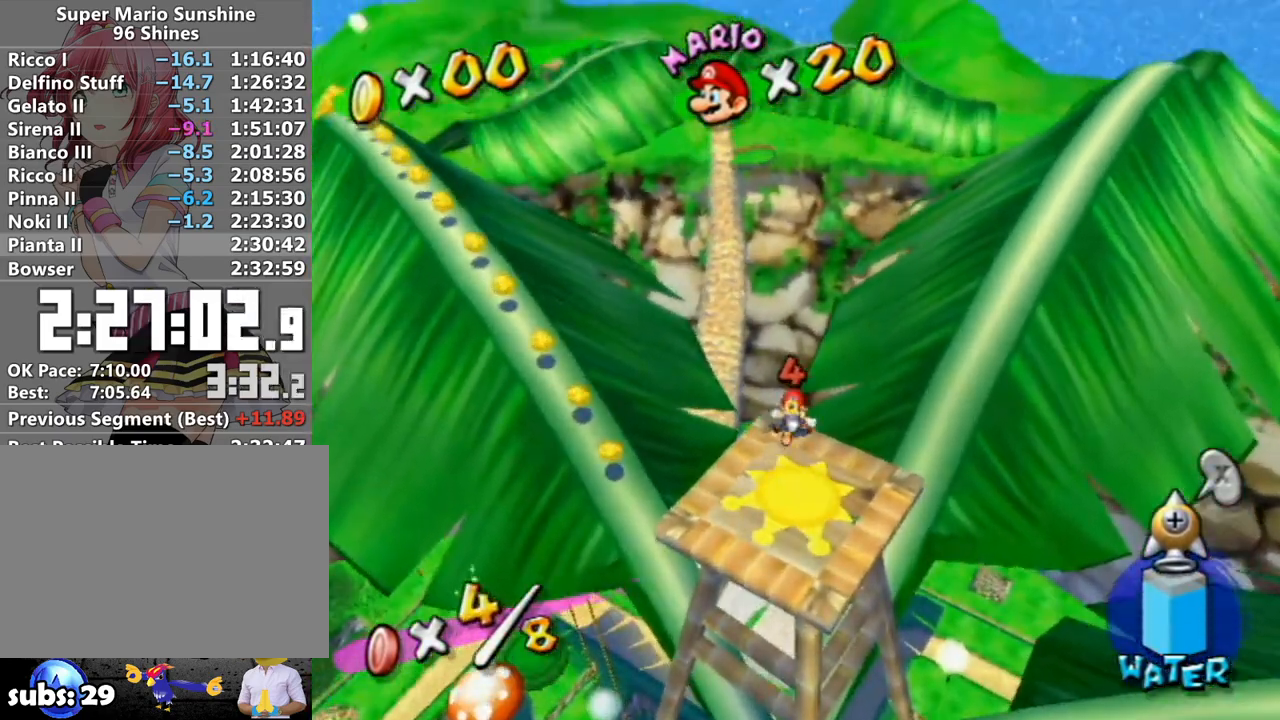
{"buttons": [], "left_stick": "up", "right_stick": "center", "events": [[150, "B", "down"], [200, "B", "up"]]}
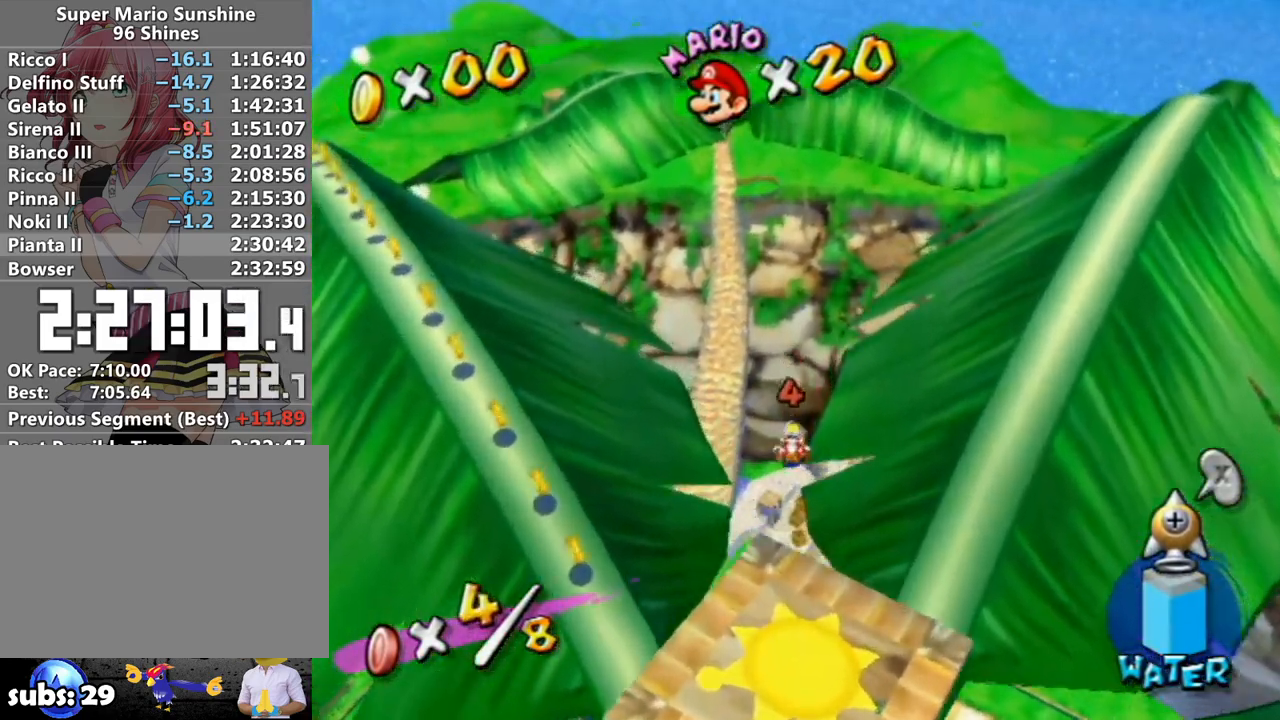
{"buttons": [], "left_stick": "up", "right_stick": "center", "events": [[300, "right_stick", "up-right"], [400, "right_stick", "center"]]}
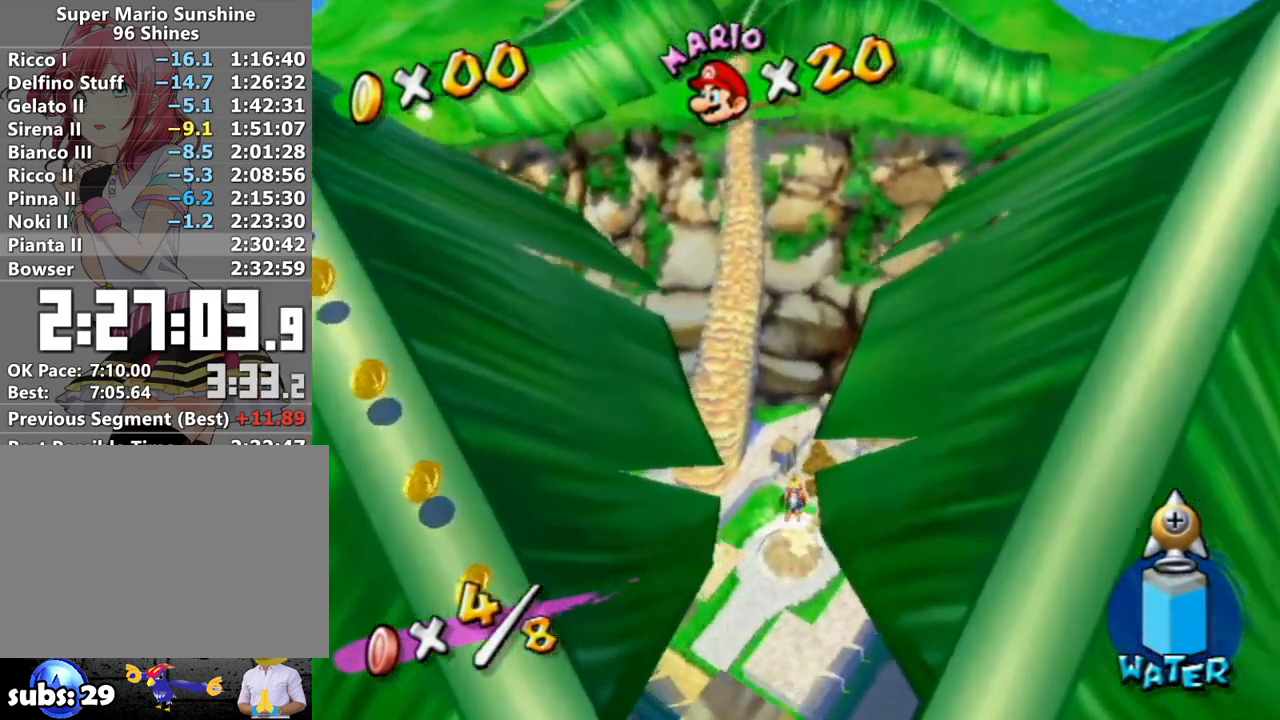
{"buttons": [], "left_stick": "up", "right_stick": "center", "events": []}